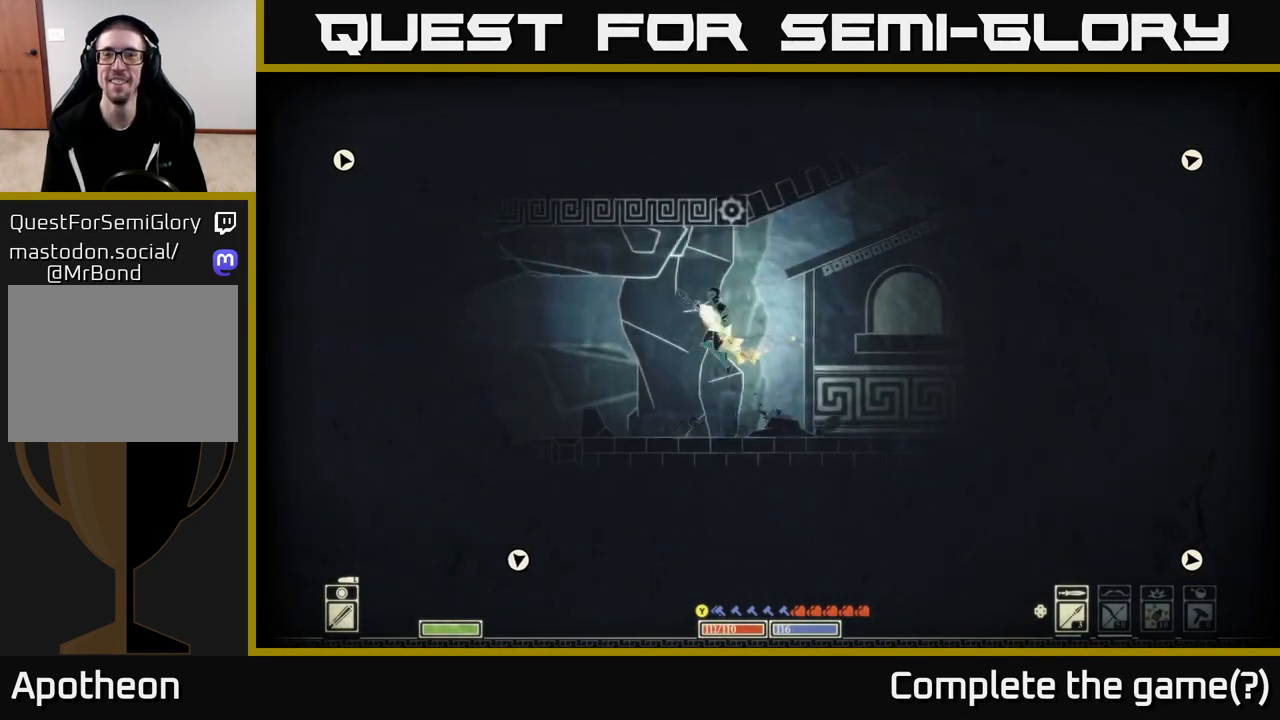
Gameplay with a controller (Xbox layout); each line is a JSON object with the inputs held at the frame after it. "events" lists button and stick changes between this image and that frame as [ms after this image, input, new state], when the widget could be followed in between.
{"buttons": [], "left_stick": "right", "right_stick": "center", "events": [[50, "left_stick", "right"], [417, "A", "up"]]}
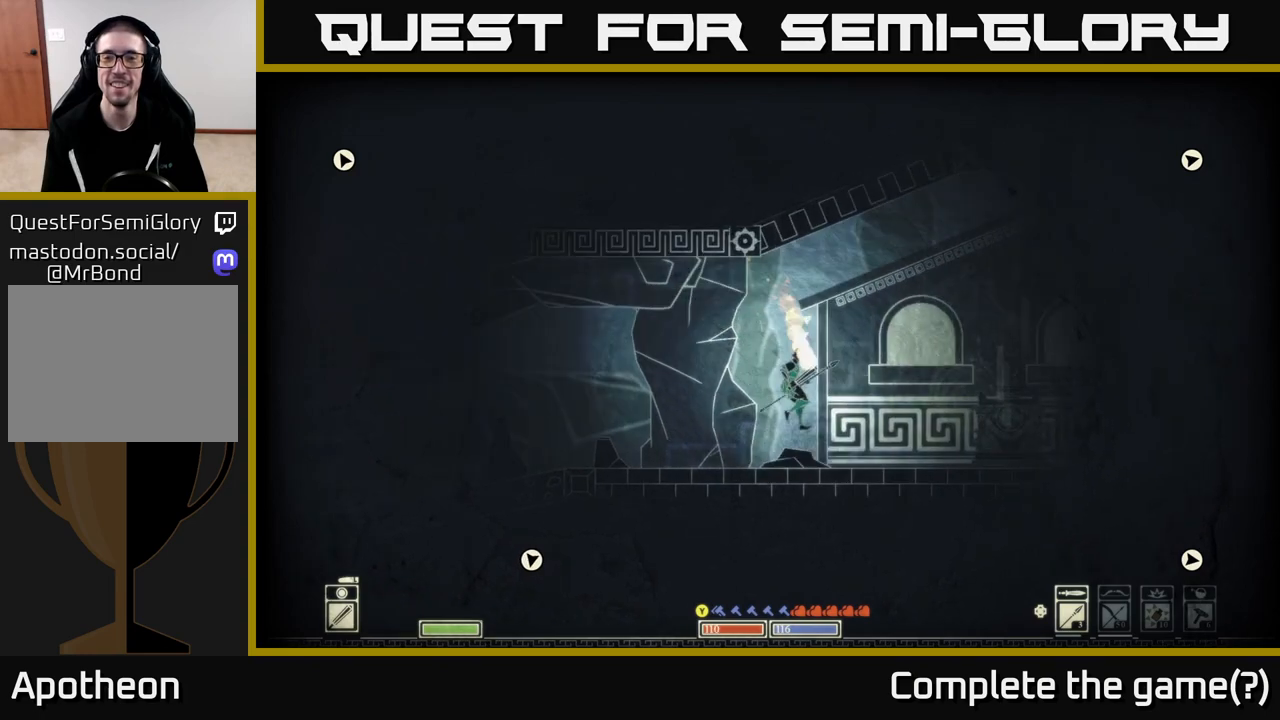
{"buttons": [], "left_stick": "right", "right_stick": "right", "events": [[233, "right_stick", "right"]]}
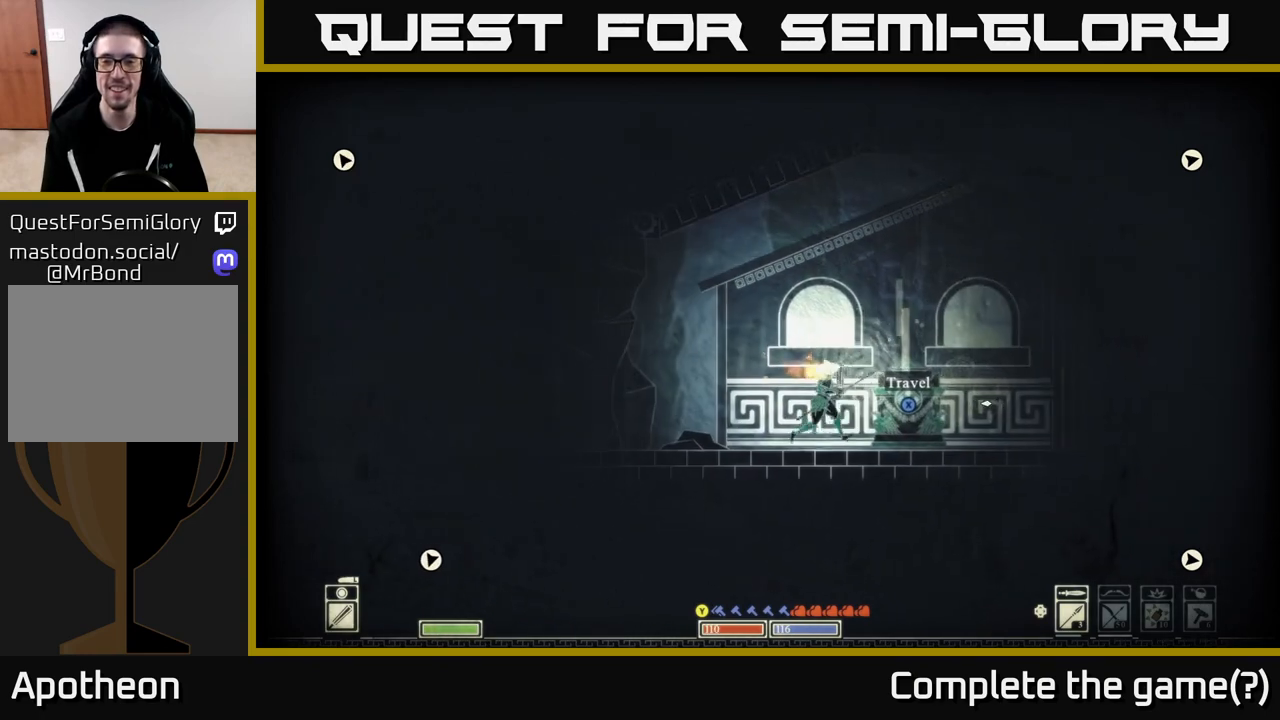
{"buttons": [], "left_stick": "right", "right_stick": "up-right", "events": [[317, "right_stick", "up-right"]]}
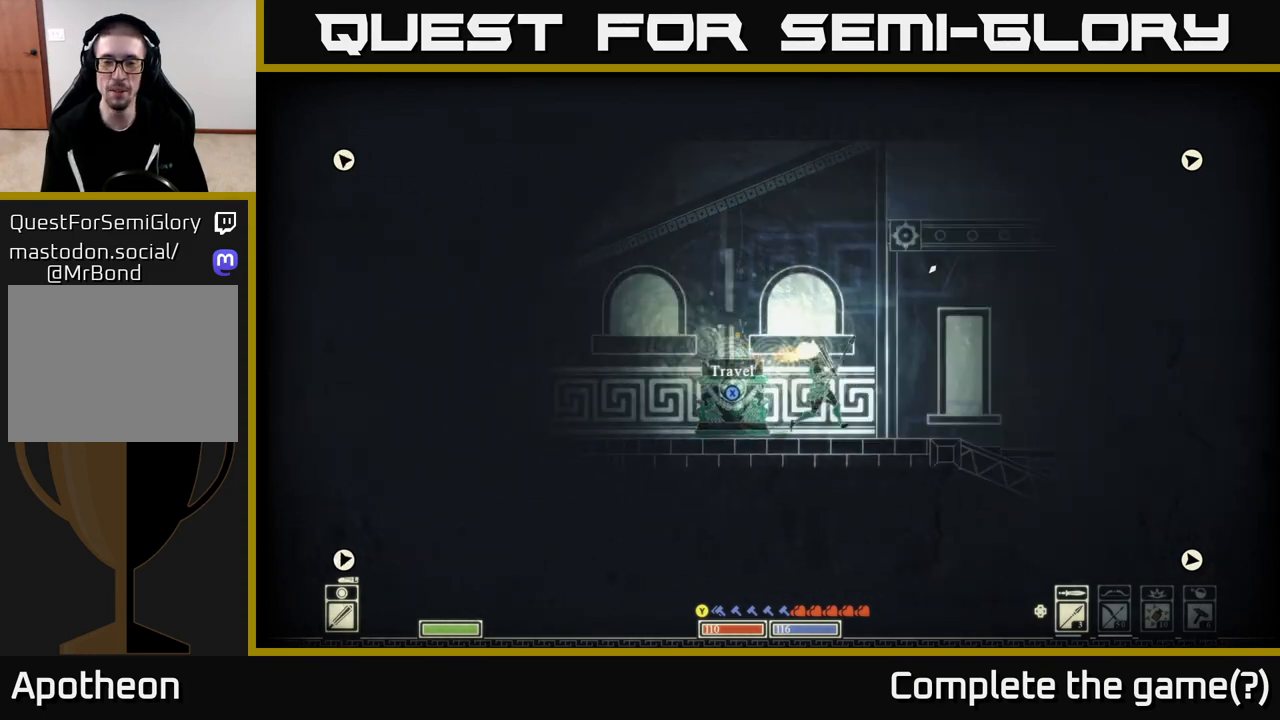
{"buttons": [], "left_stick": "right", "right_stick": "right", "events": [[467, "right_stick", "right"]]}
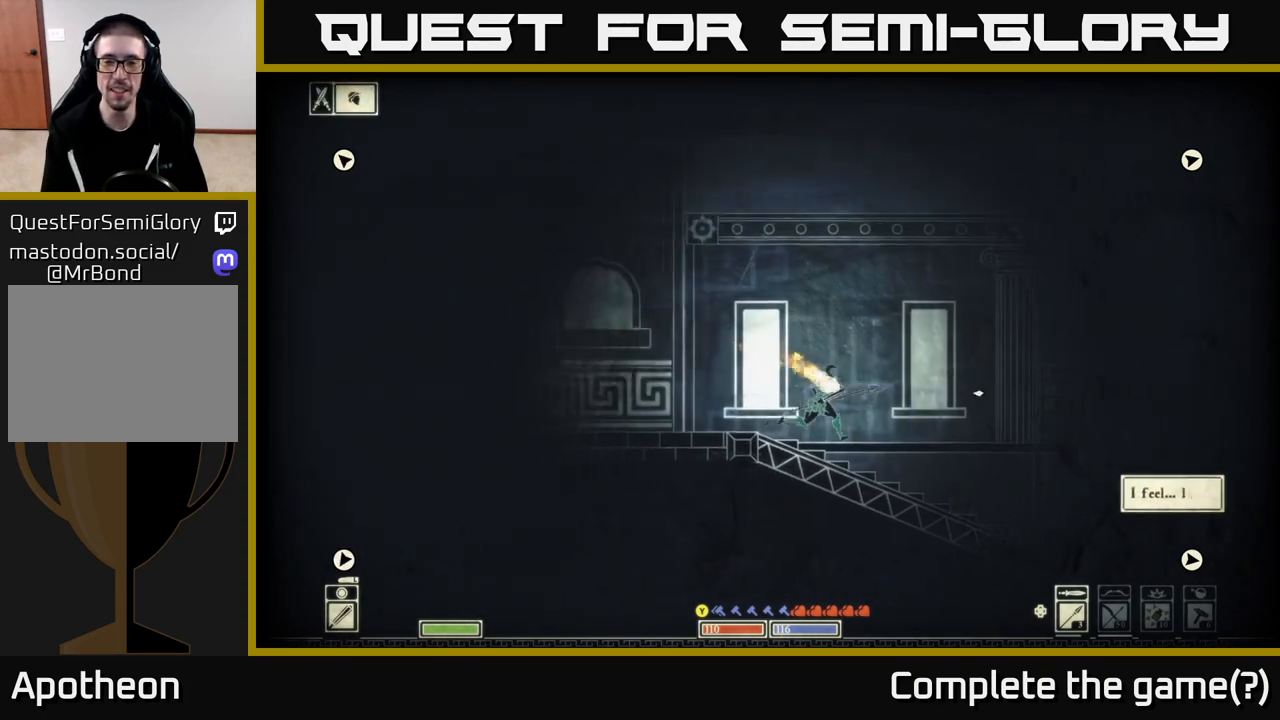
{"buttons": [], "left_stick": "center", "right_stick": "down-right", "events": [[250, "left_stick", "center"], [283, "right_stick", "down-right"]]}
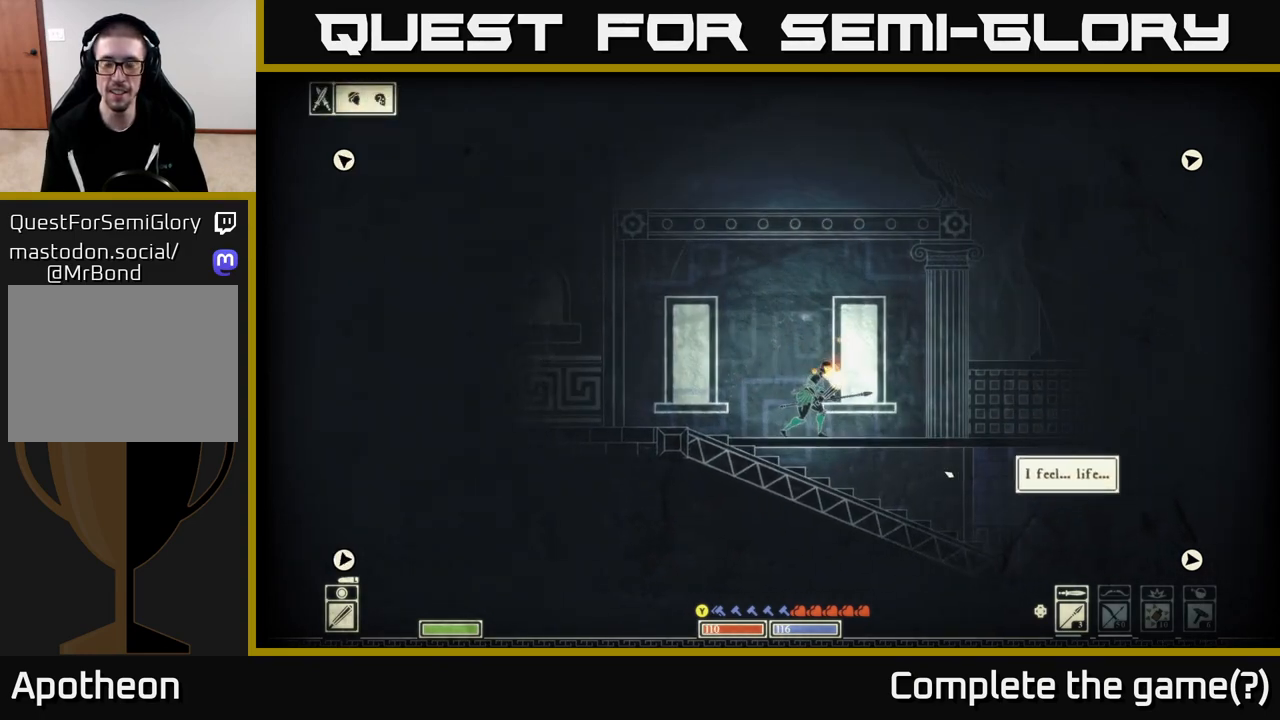
{"buttons": [], "left_stick": "center", "right_stick": "down-right", "events": [[117, "left_stick", "right"], [367, "left_stick", "center"]]}
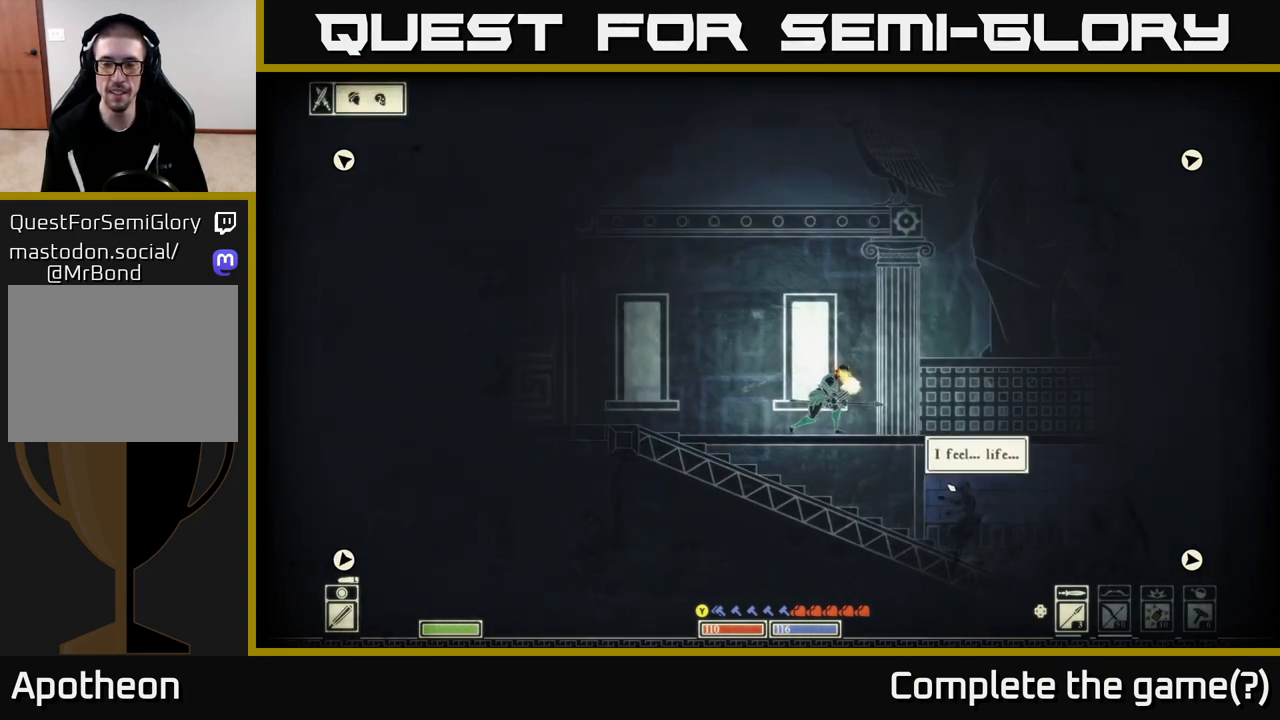
{"buttons": [], "left_stick": "center", "right_stick": "down-right", "events": []}
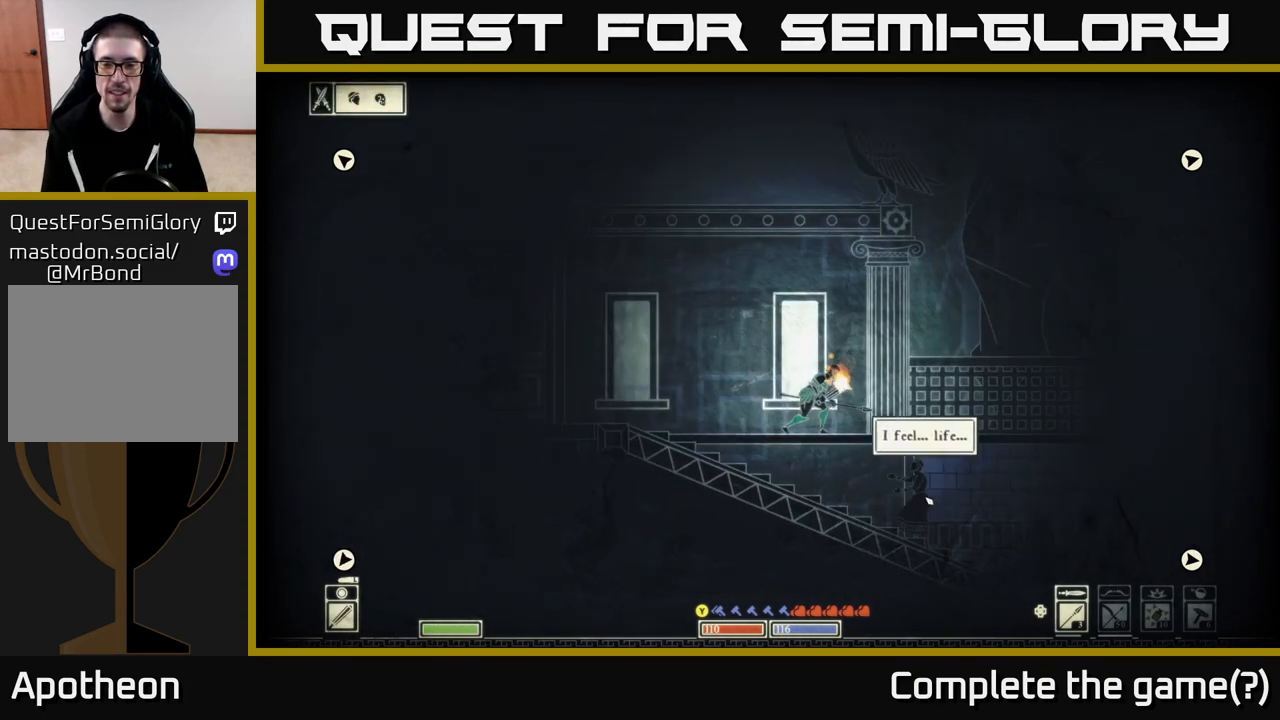
{"buttons": [], "left_stick": "left", "right_stick": "down-right", "events": [[467, "left_stick", "left"]]}
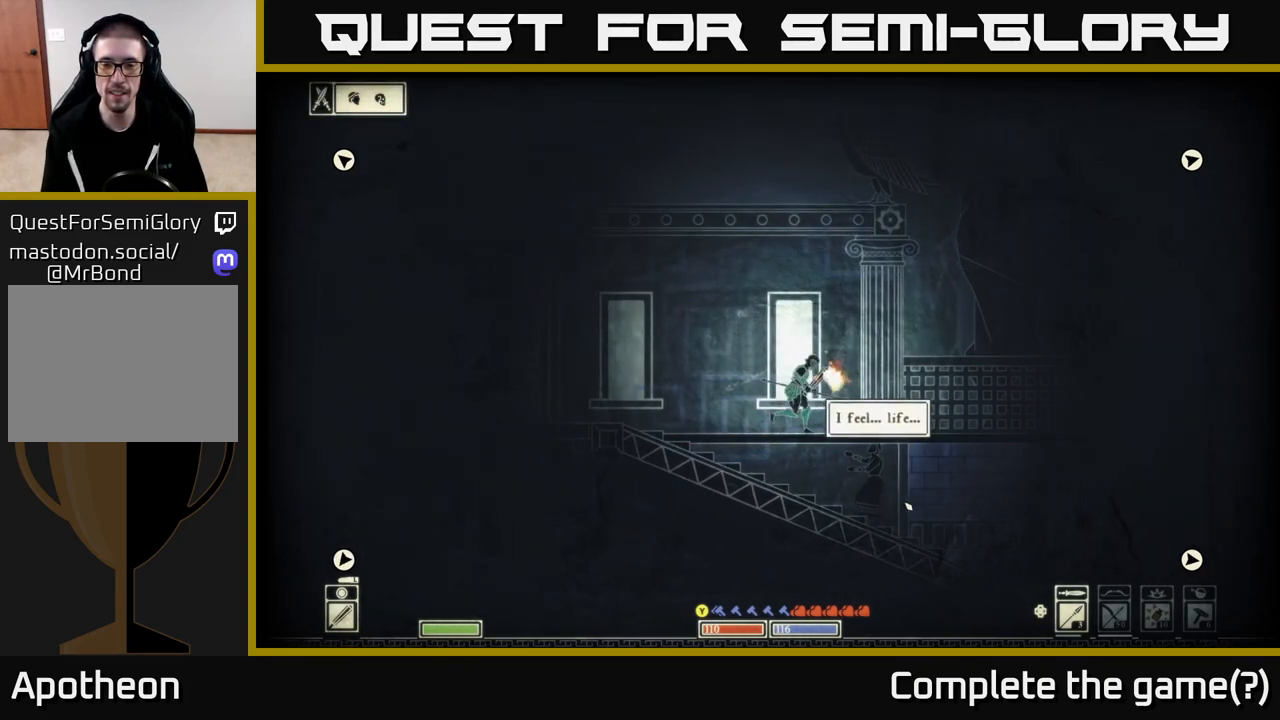
{"buttons": [], "left_stick": "center", "right_stick": "down-right", "events": [[267, "left_stick", "center"]]}
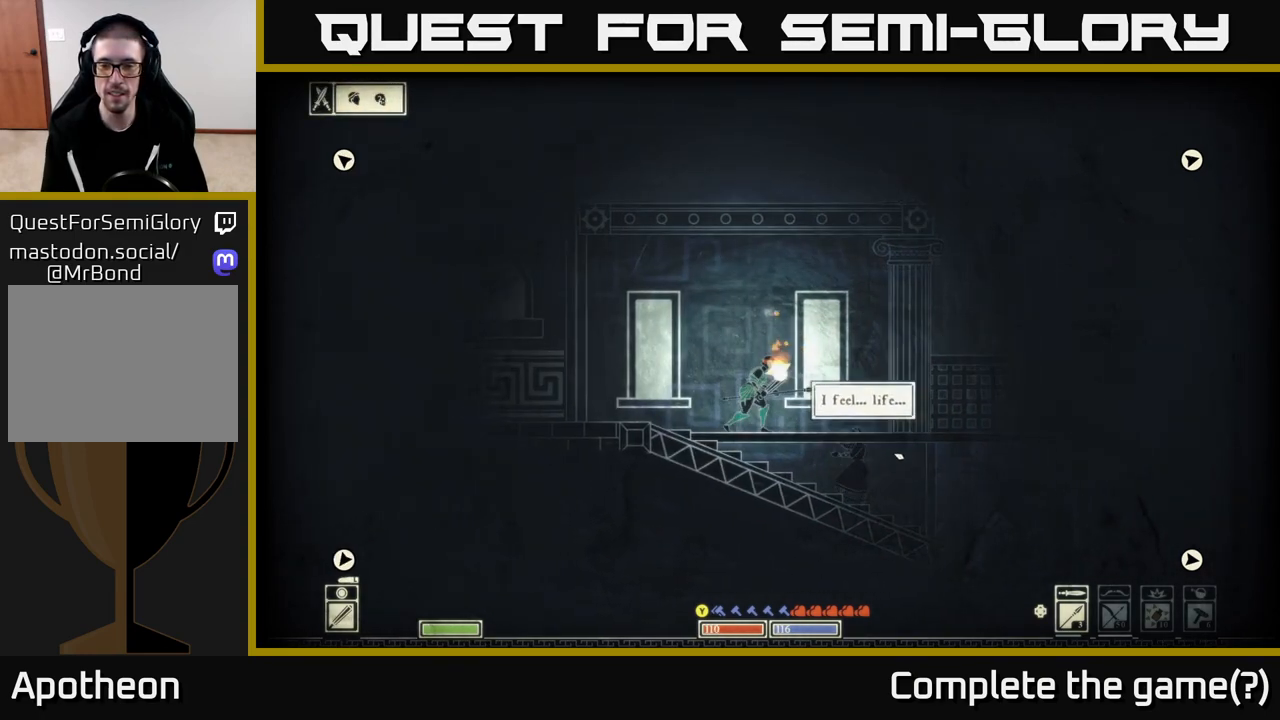
{"buttons": [], "left_stick": "left", "right_stick": "down-right", "events": [[300, "left_stick", "left"]]}
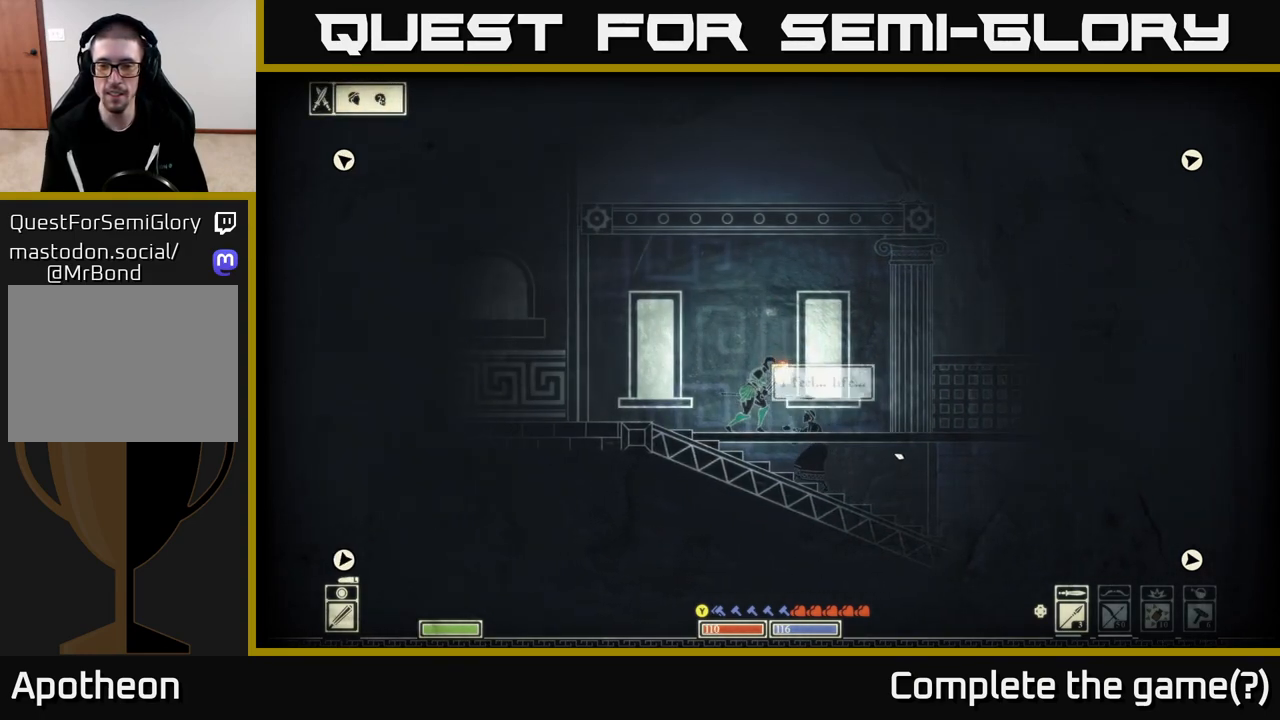
{"buttons": [], "left_stick": "left", "right_stick": "down-right", "events": []}
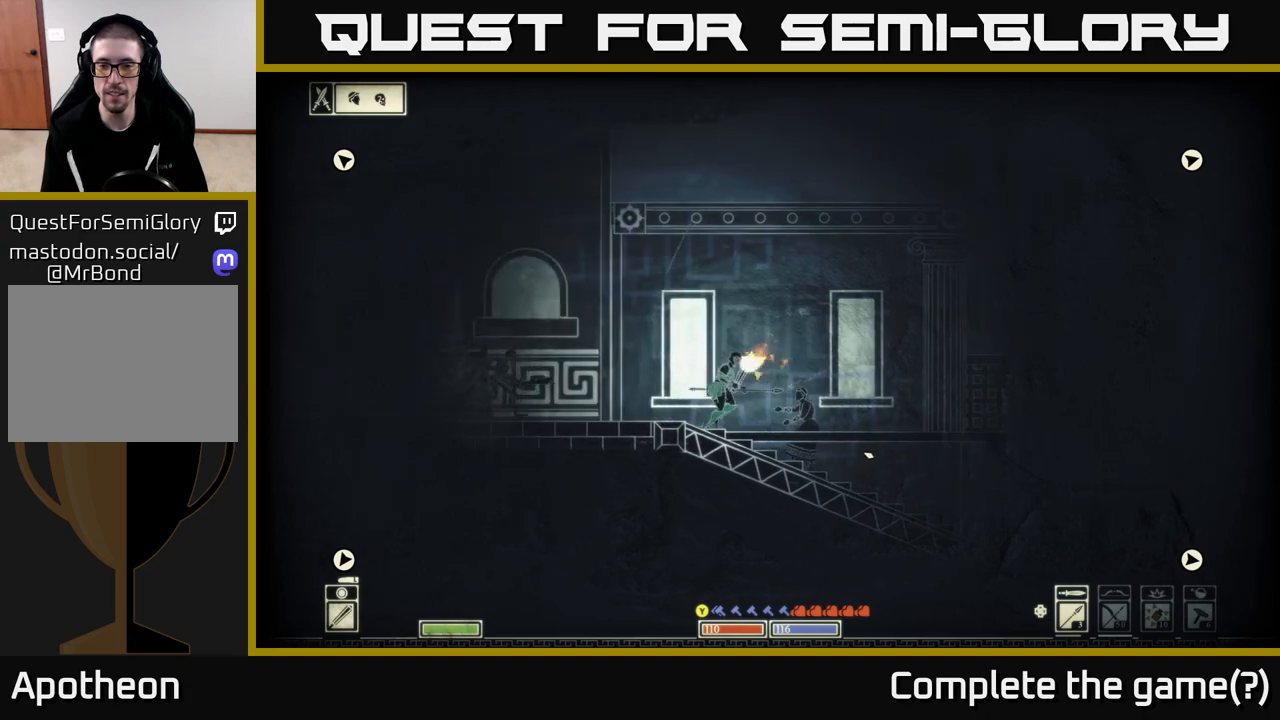
{"buttons": [], "left_stick": "center", "right_stick": "down-right", "events": [[467, "left_stick", "center"]]}
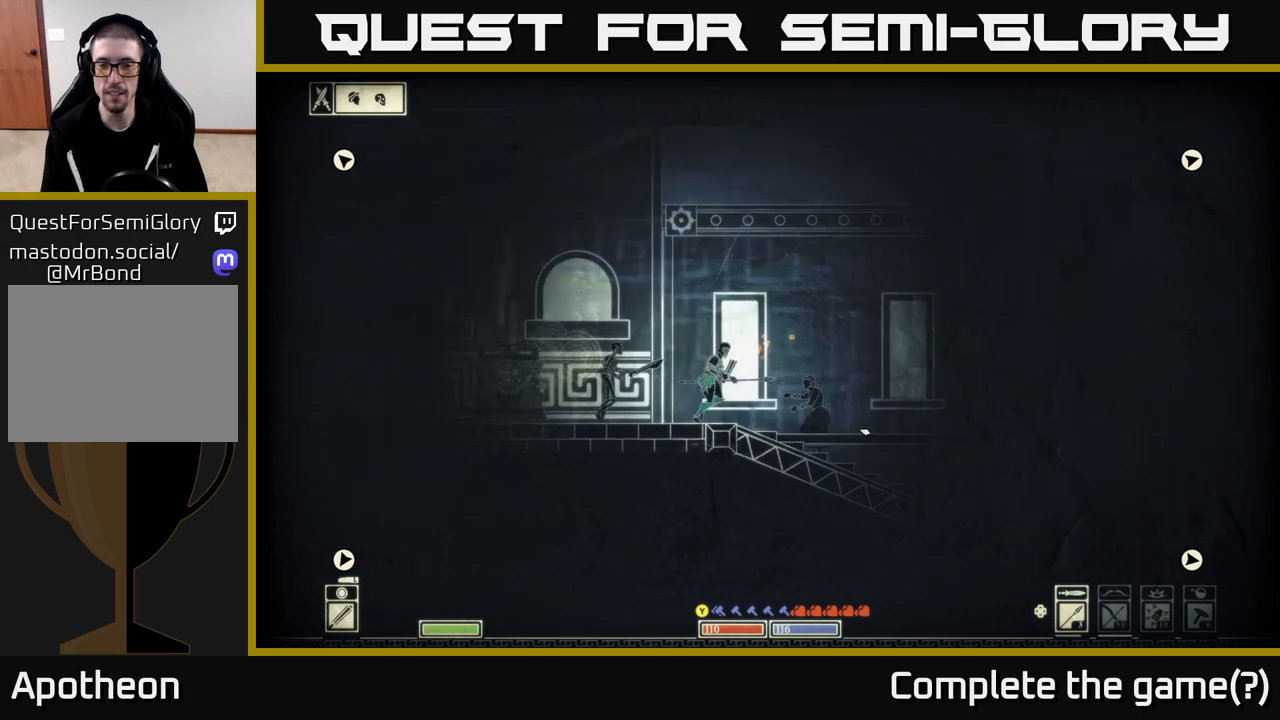
{"buttons": [], "left_stick": "right", "right_stick": "left", "events": [[67, "left_stick", "right"], [267, "right_stick", "left"]]}
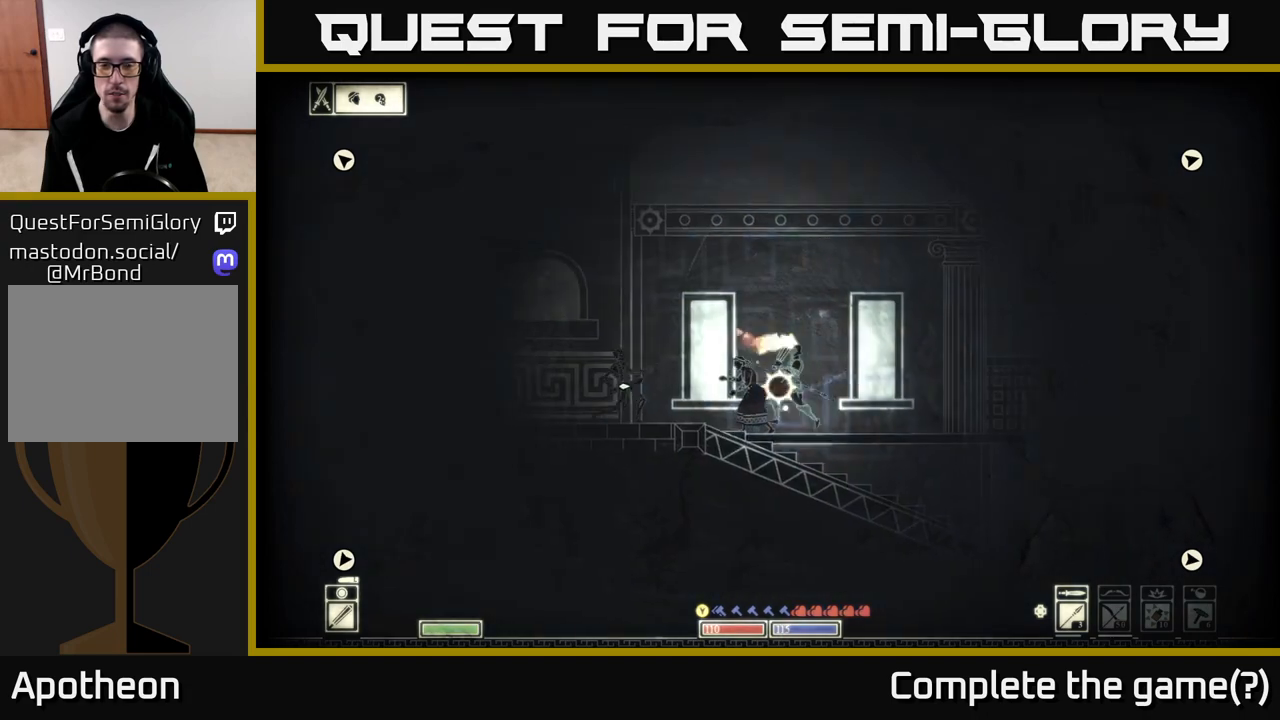
{"buttons": [], "left_stick": "right", "right_stick": "left", "events": []}
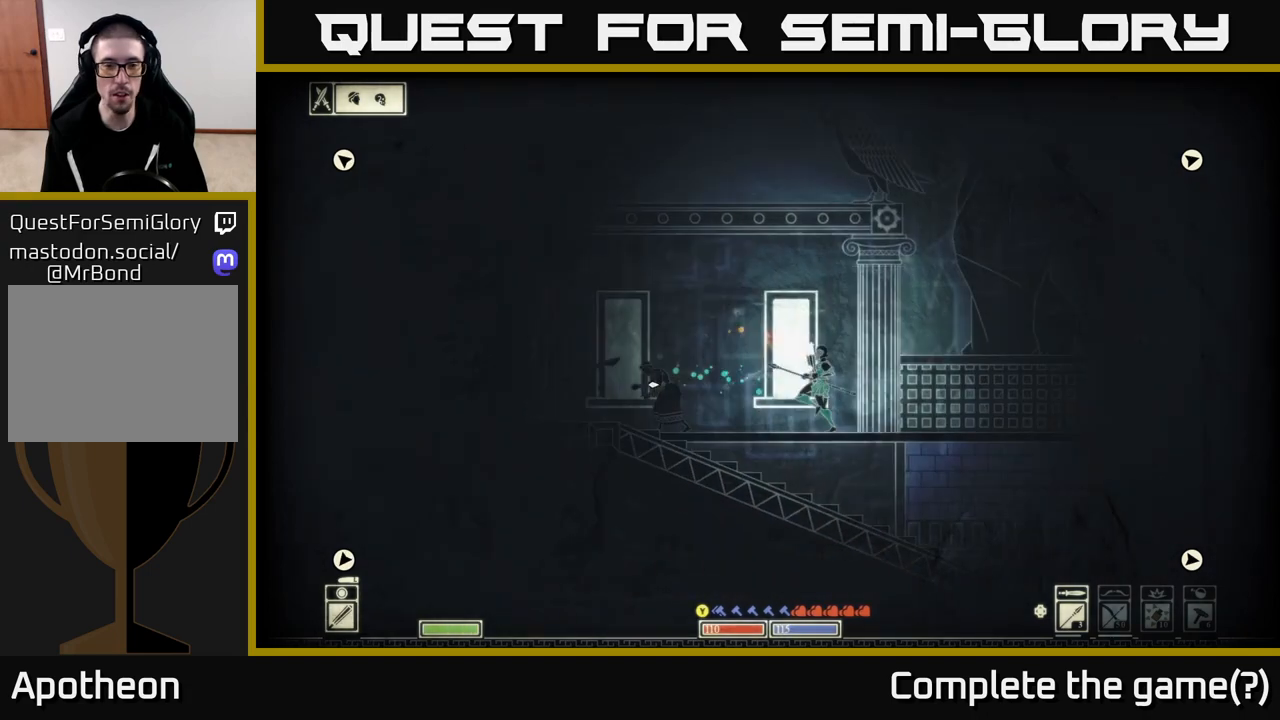
{"buttons": ["R2"], "left_stick": "center", "right_stick": "left", "events": [[267, "left_stick", "left"], [467, "R2", "down"], [467, "left_stick", "center"]]}
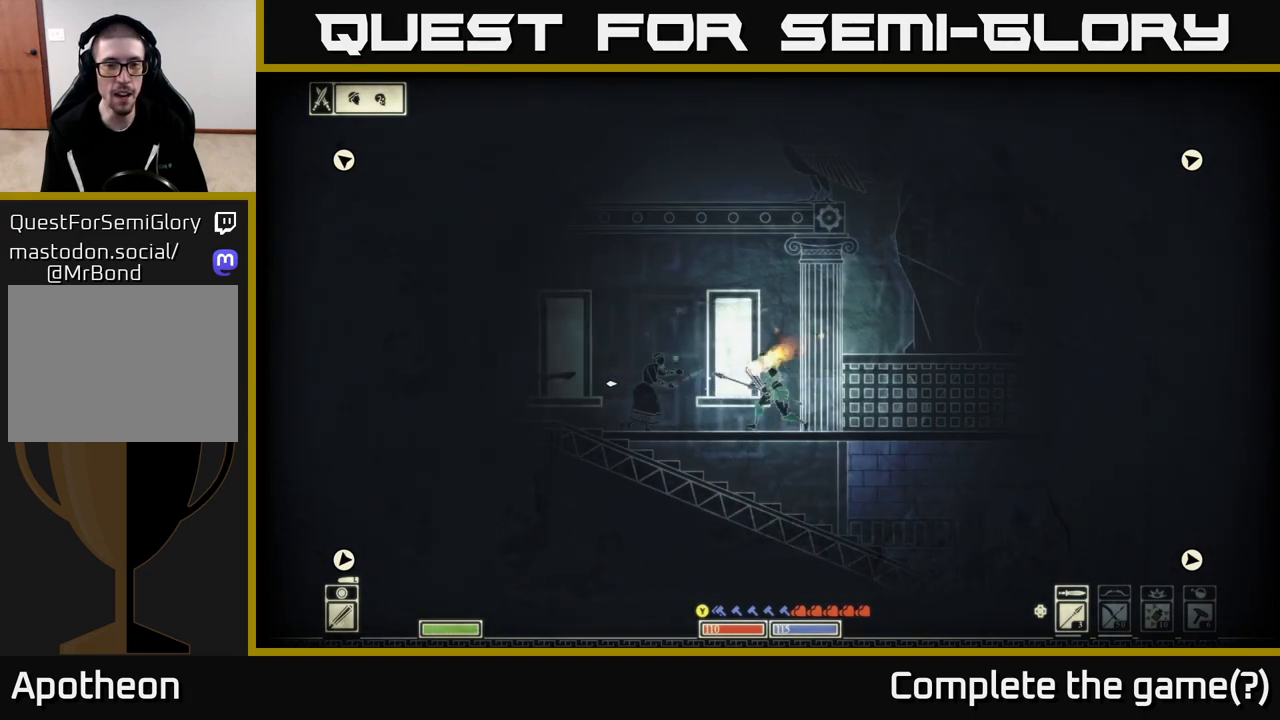
{"buttons": [], "left_stick": "right", "right_stick": "left", "events": [[17, "left_stick", "left"], [83, "R2", "up"], [183, "left_stick", "center"], [250, "left_stick", "right"]]}
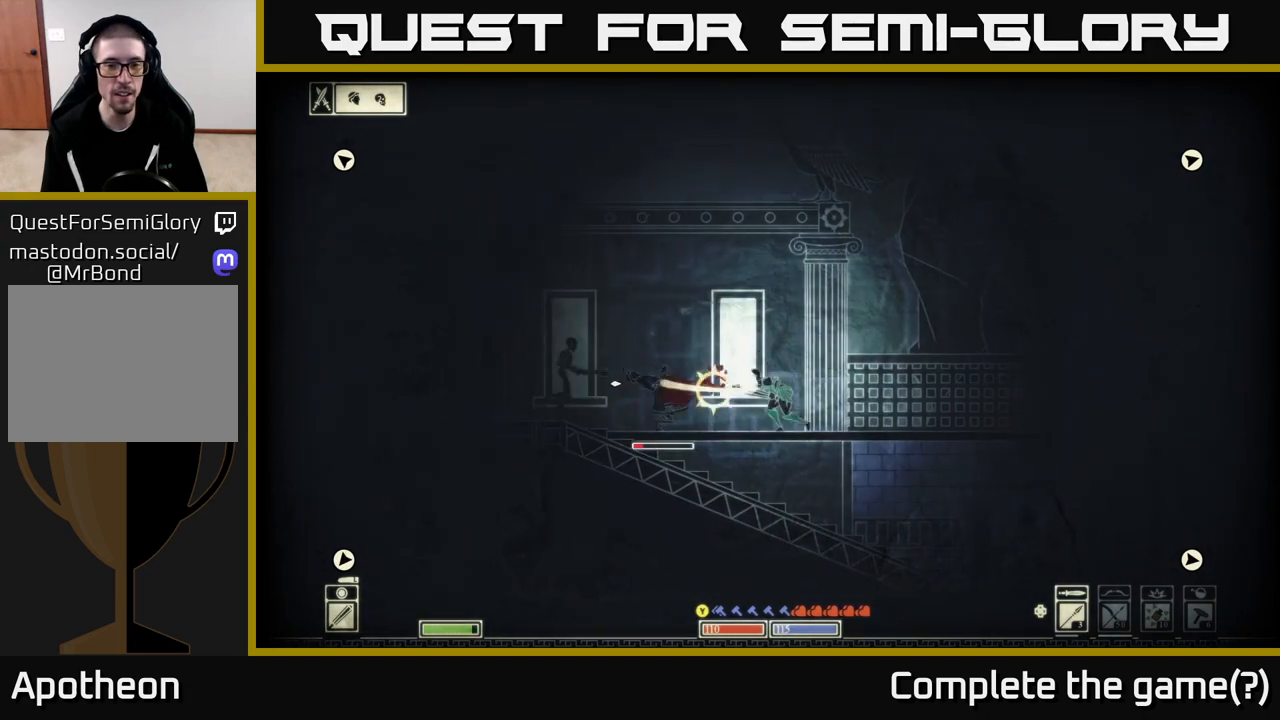
{"buttons": [], "left_stick": "up-right", "right_stick": "left", "events": [[383, "left_stick", "up-right"]]}
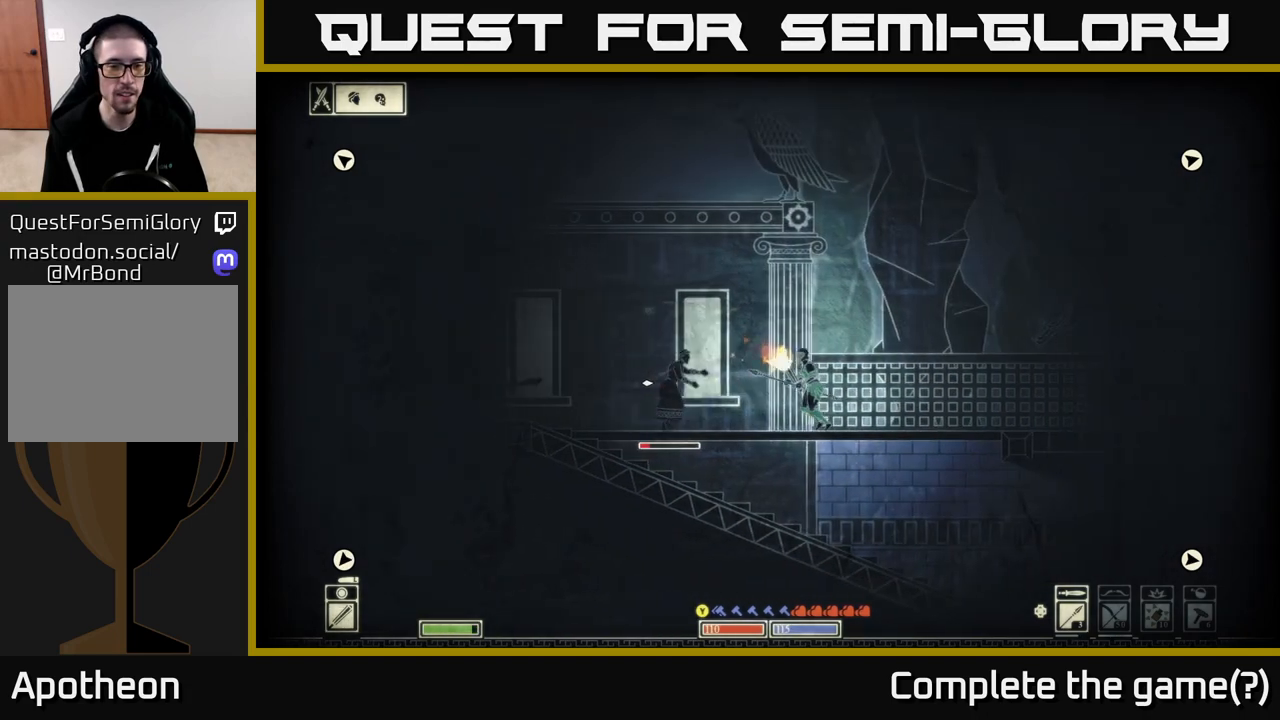
{"buttons": [], "left_stick": "right", "right_stick": "left", "events": [[17, "R2", "down"], [33, "left_stick", "center"], [100, "left_stick", "left"], [150, "R2", "up"], [267, "left_stick", "center"], [367, "left_stick", "right"]]}
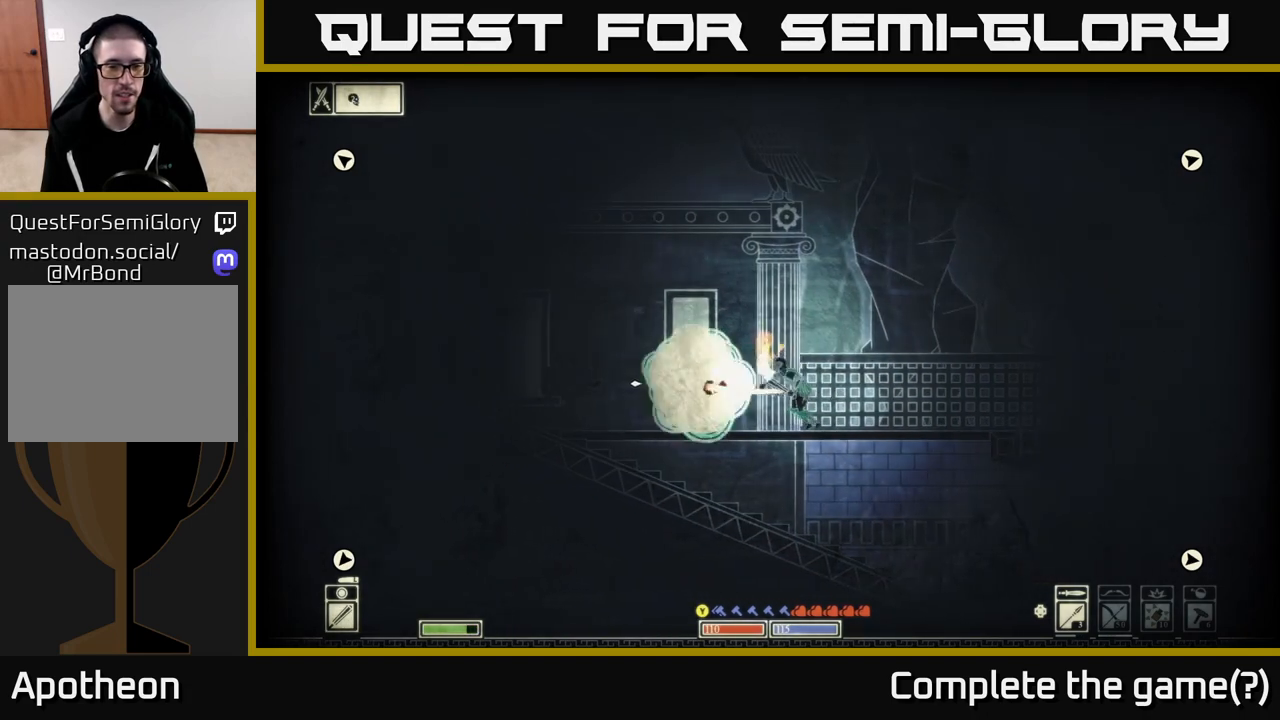
{"buttons": [], "left_stick": "left", "right_stick": "left", "events": [[317, "left_stick", "center"], [383, "left_stick", "left"]]}
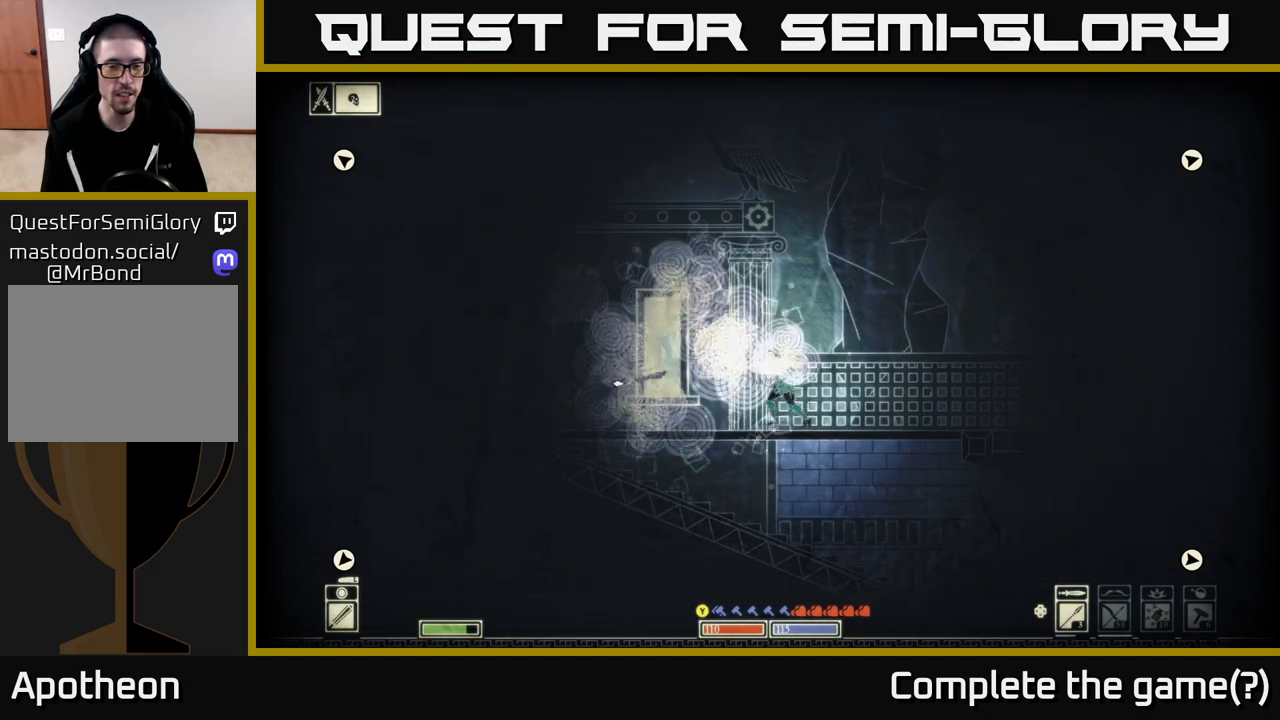
{"buttons": [], "left_stick": "right", "right_stick": "left", "events": [[50, "left_stick", "center"], [150, "left_stick", "right"], [367, "R2", "down"], [483, "R2", "up"]]}
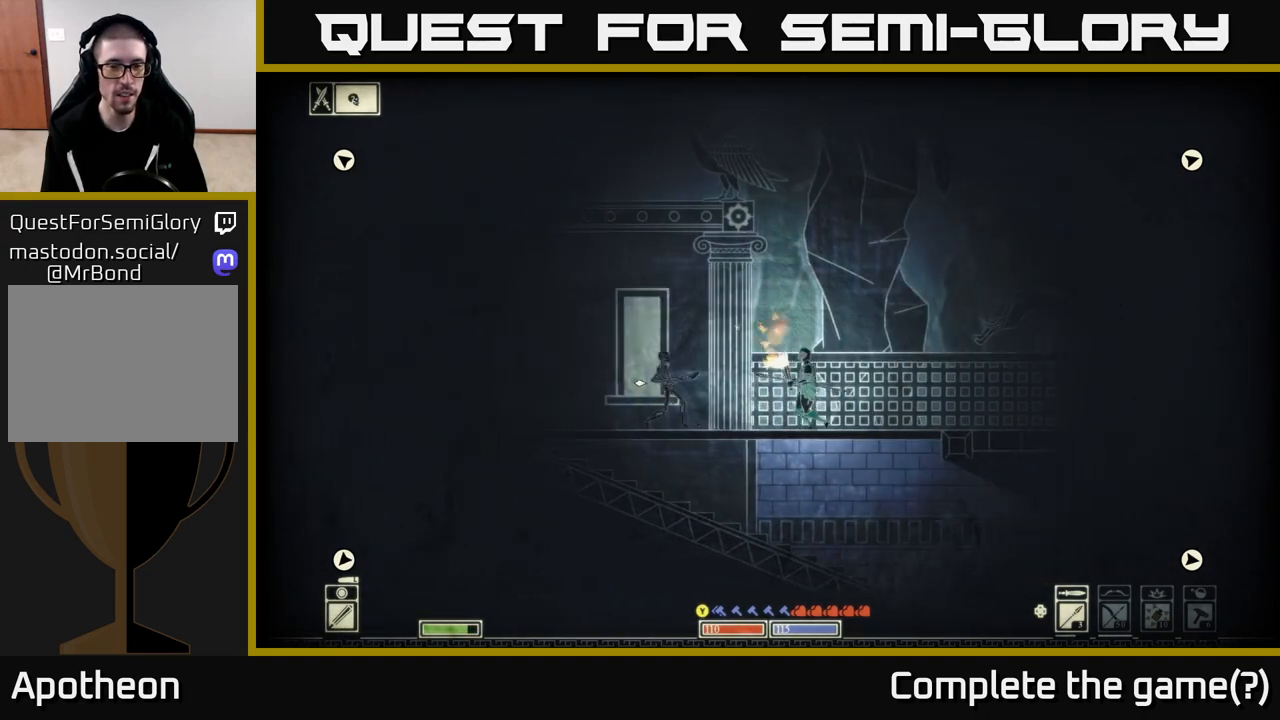
{"buttons": [], "left_stick": "right", "right_stick": "left", "events": [[33, "left_stick", "left"], [333, "left_stick", "right"]]}
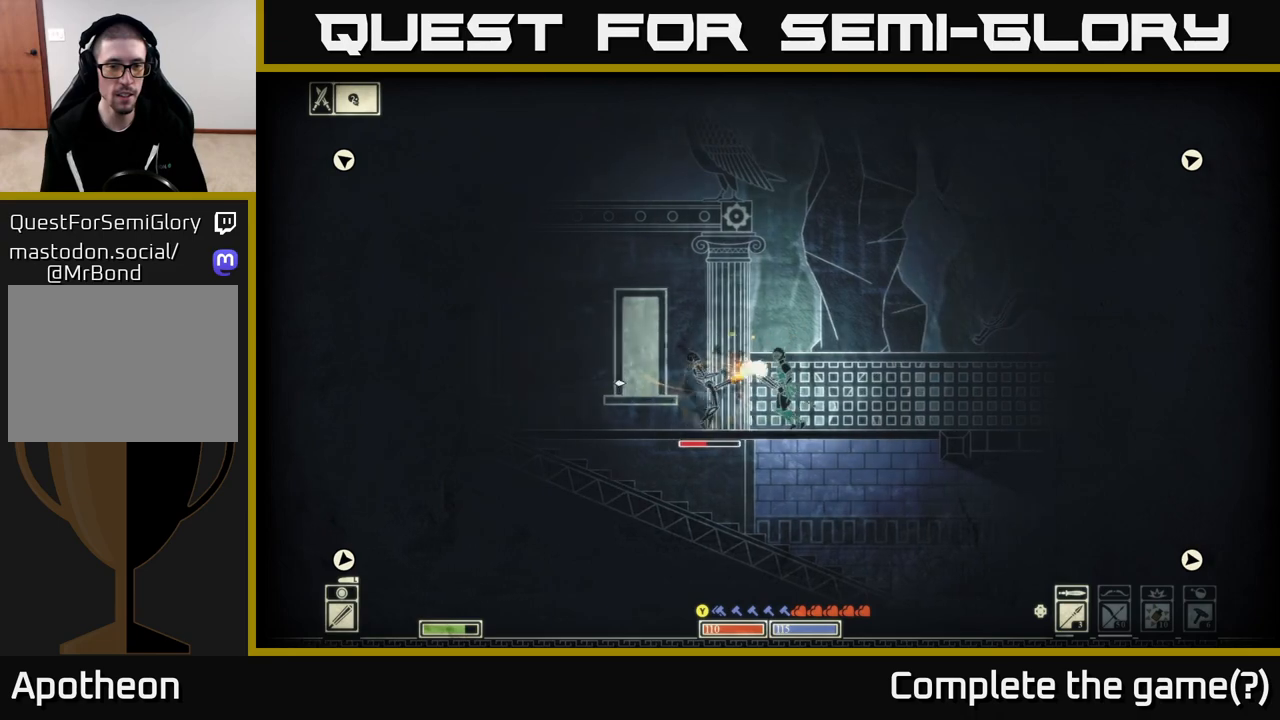
{"buttons": [], "left_stick": "center", "right_stick": "left", "events": [[300, "R2", "down"], [317, "left_stick", "left"], [400, "R2", "up"], [483, "left_stick", "center"]]}
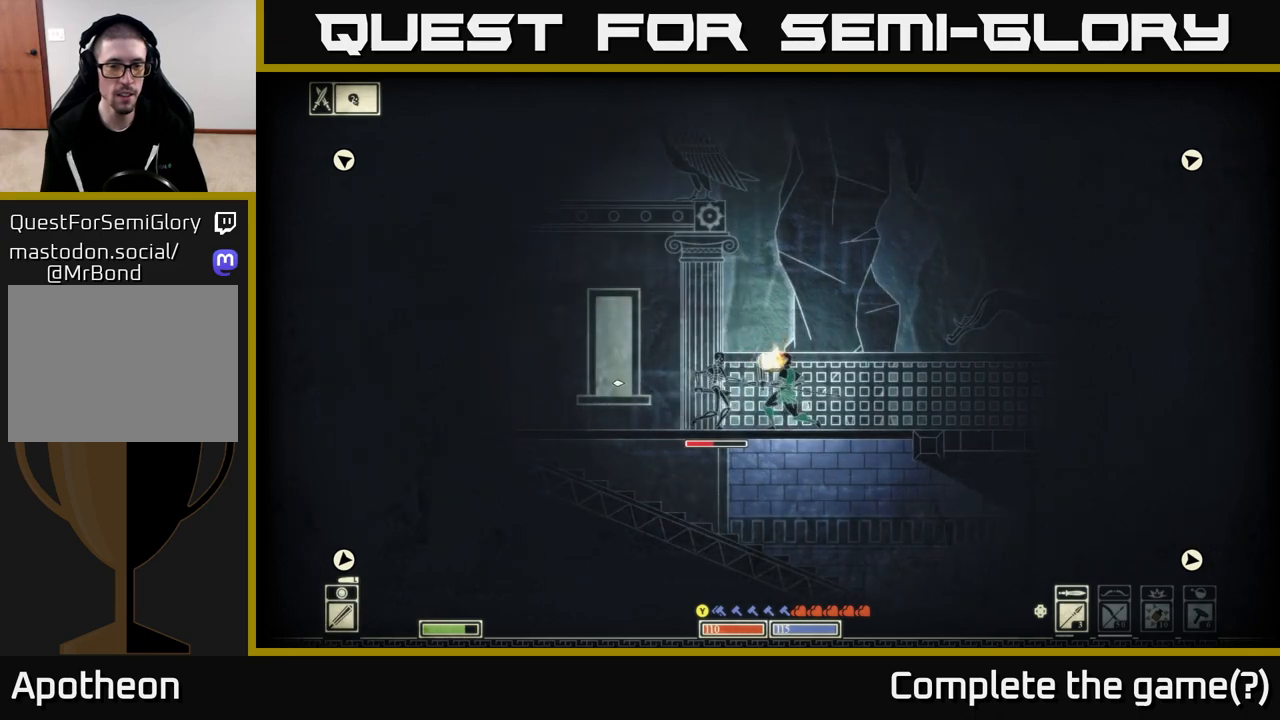
{"buttons": [], "left_stick": "left", "right_stick": "left", "events": [[83, "left_stick", "right"], [433, "left_stick", "left"]]}
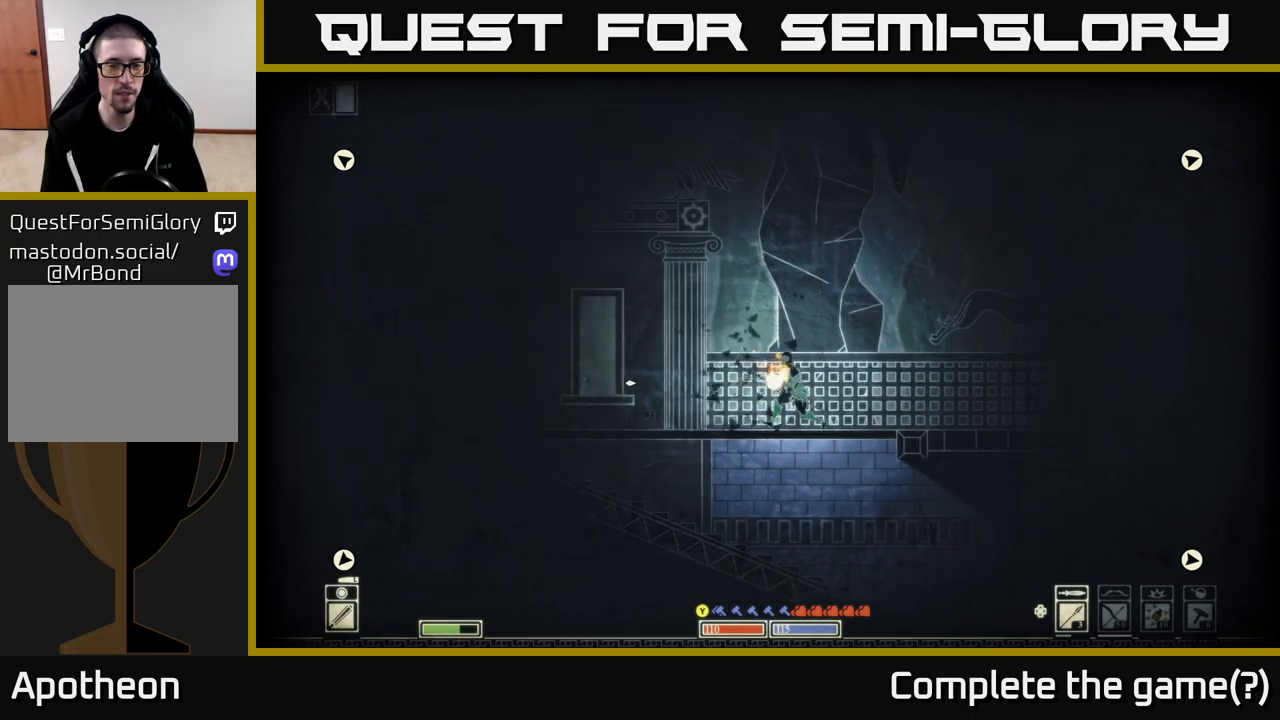
{"buttons": ["A"], "left_stick": "center", "right_stick": "center", "events": [[217, "right_stick", "up"], [267, "right_stick", "center"], [283, "left_stick", "center"], [450, "A", "down"]]}
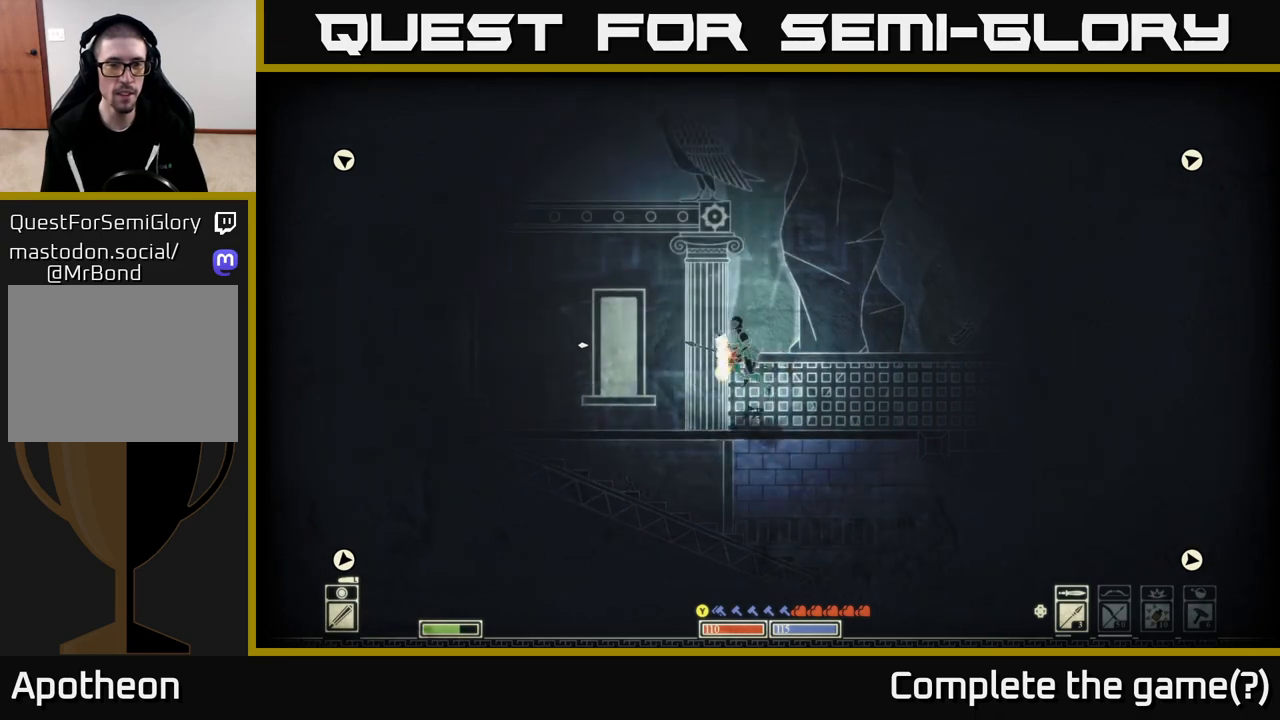
{"buttons": ["A"], "left_stick": "right", "right_stick": "center", "events": [[400, "A", "up"], [467, "A", "down"], [500, "left_stick", "right"]]}
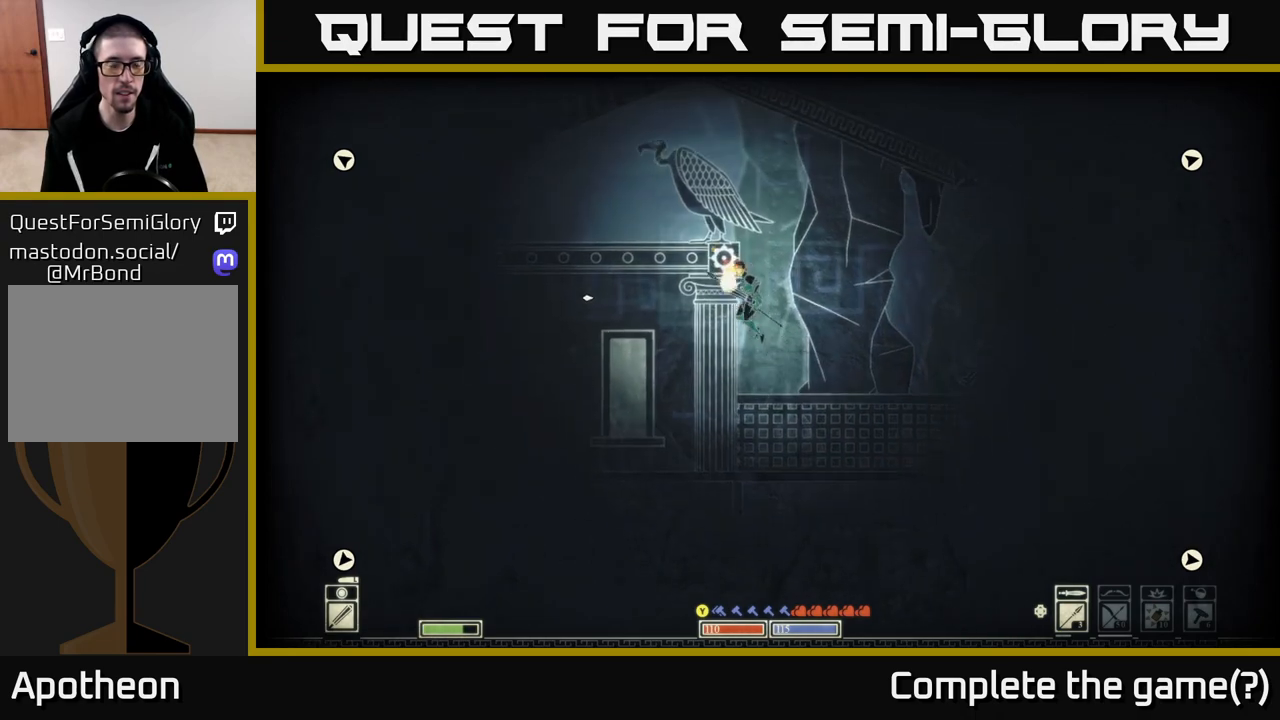
{"buttons": [], "left_stick": "right", "right_stick": "right", "events": [[117, "A", "up"], [300, "right_stick", "right"]]}
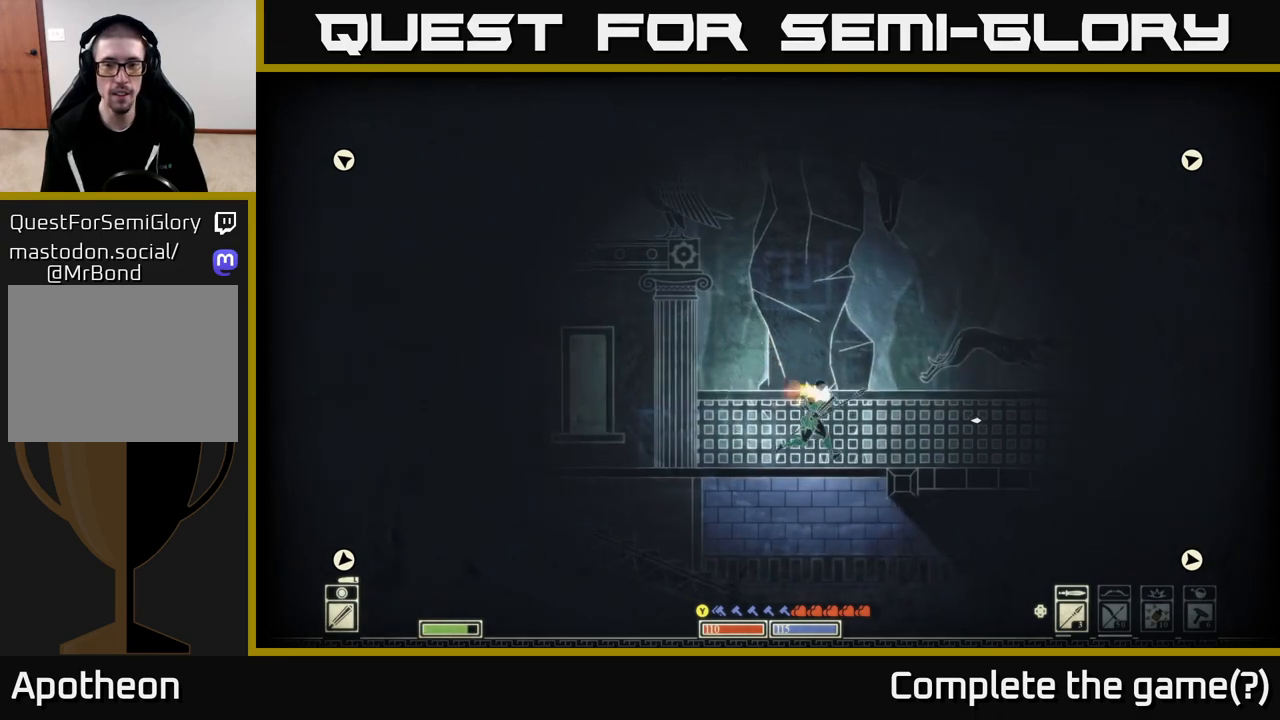
{"buttons": [], "left_stick": "right", "right_stick": "right", "events": []}
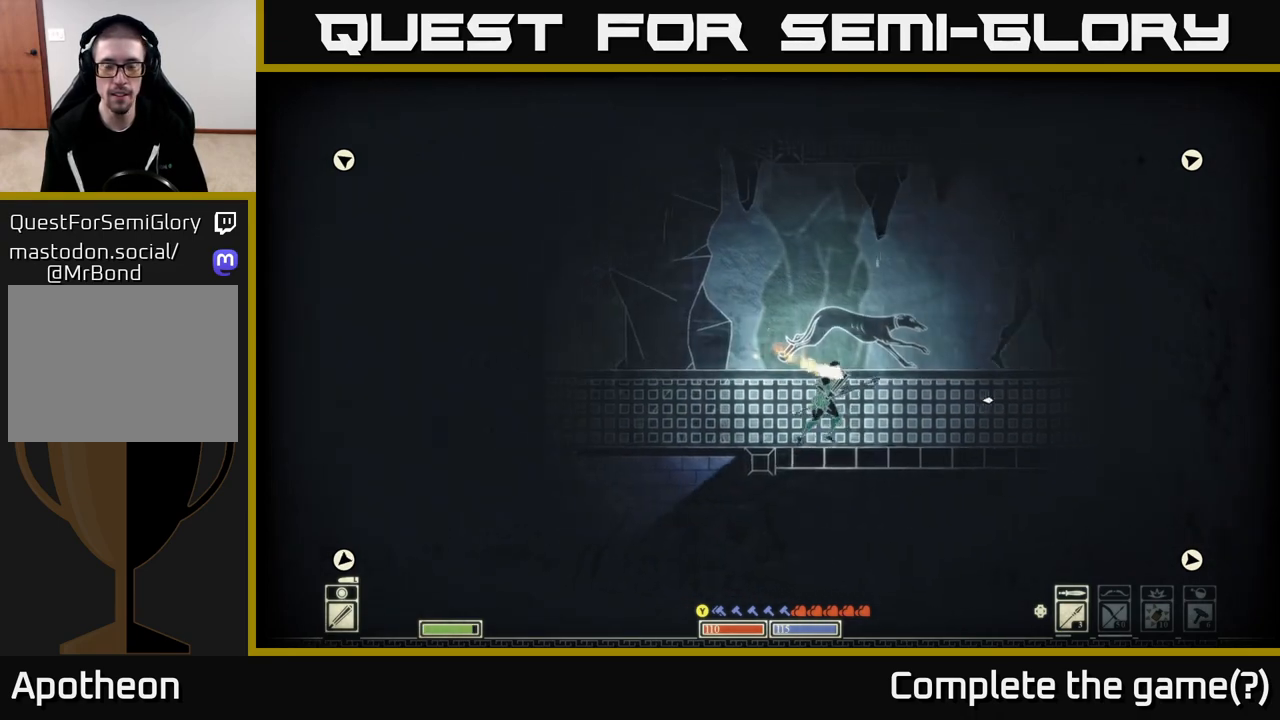
{"buttons": [], "left_stick": "right", "right_stick": "up-right", "events": [[383, "left_stick", "center"], [467, "left_stick", "right"], [467, "right_stick", "up-right"]]}
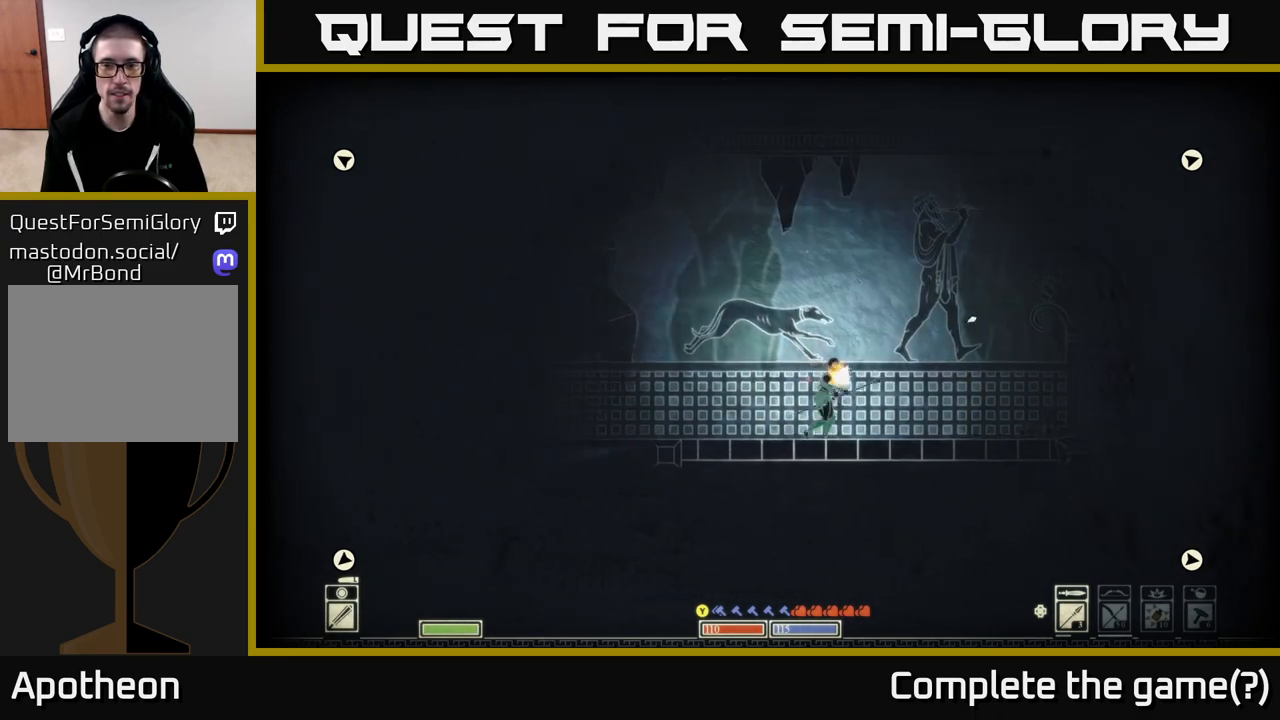
{"buttons": [], "left_stick": "right", "right_stick": "right", "events": [[167, "right_stick", "right"]]}